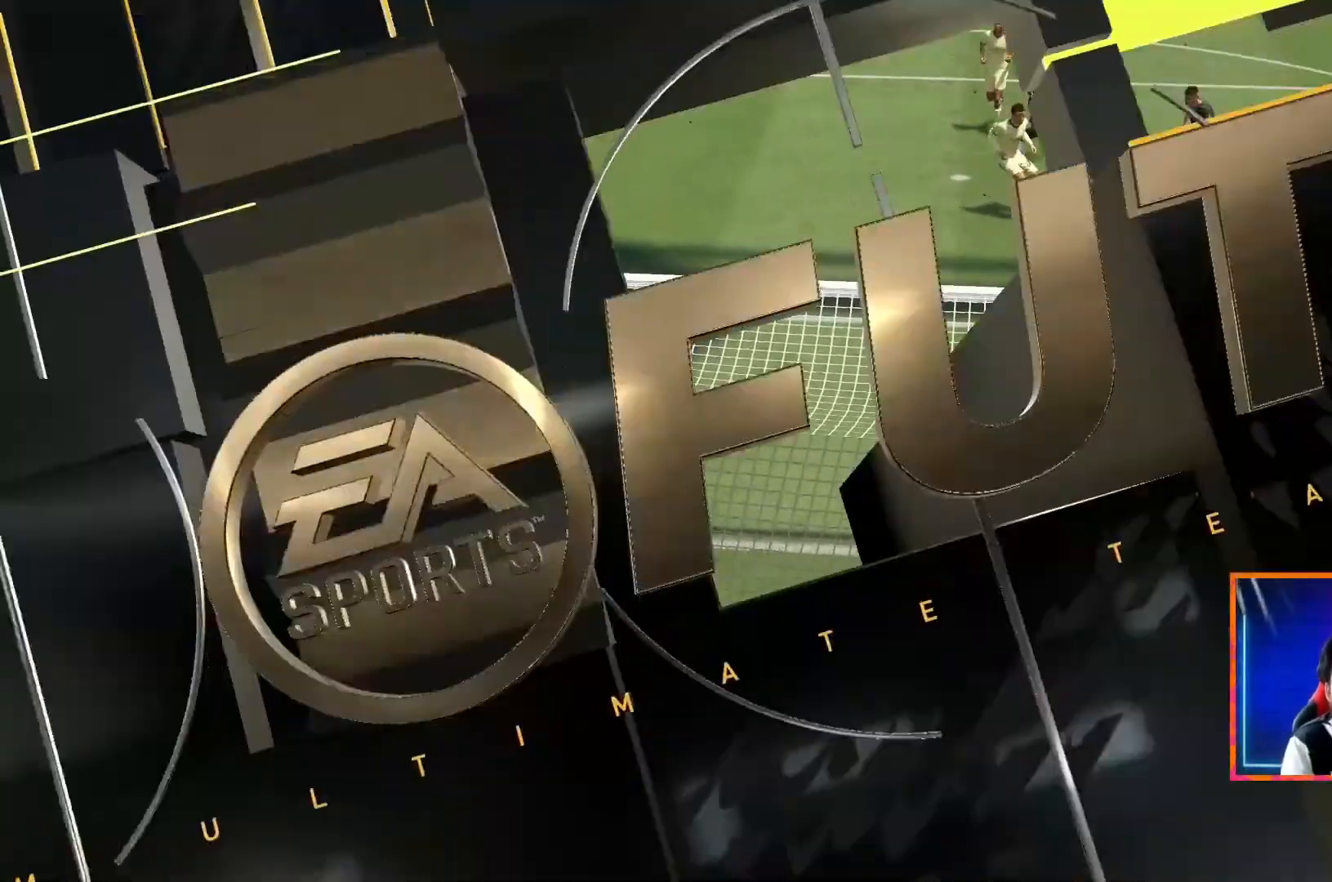
Gameplay with a controller (PlayStation layout); each line is a JSON object with the inputs held at the frame after it (dt_ms = milliseconds from this image to that frame). "events" lists button and stick changes between this image and that frame as [ms after this image, input, new state], when the widget could be followed in between. Not read: L3 R3.
{"dt_ms": 500, "buttons": [], "left_stick": "down-left", "right_stick": "center", "events": [[267, "right_stick", "up-right"], [317, "left_stick", "down-left"], [350, "right_stick", "center"]]}
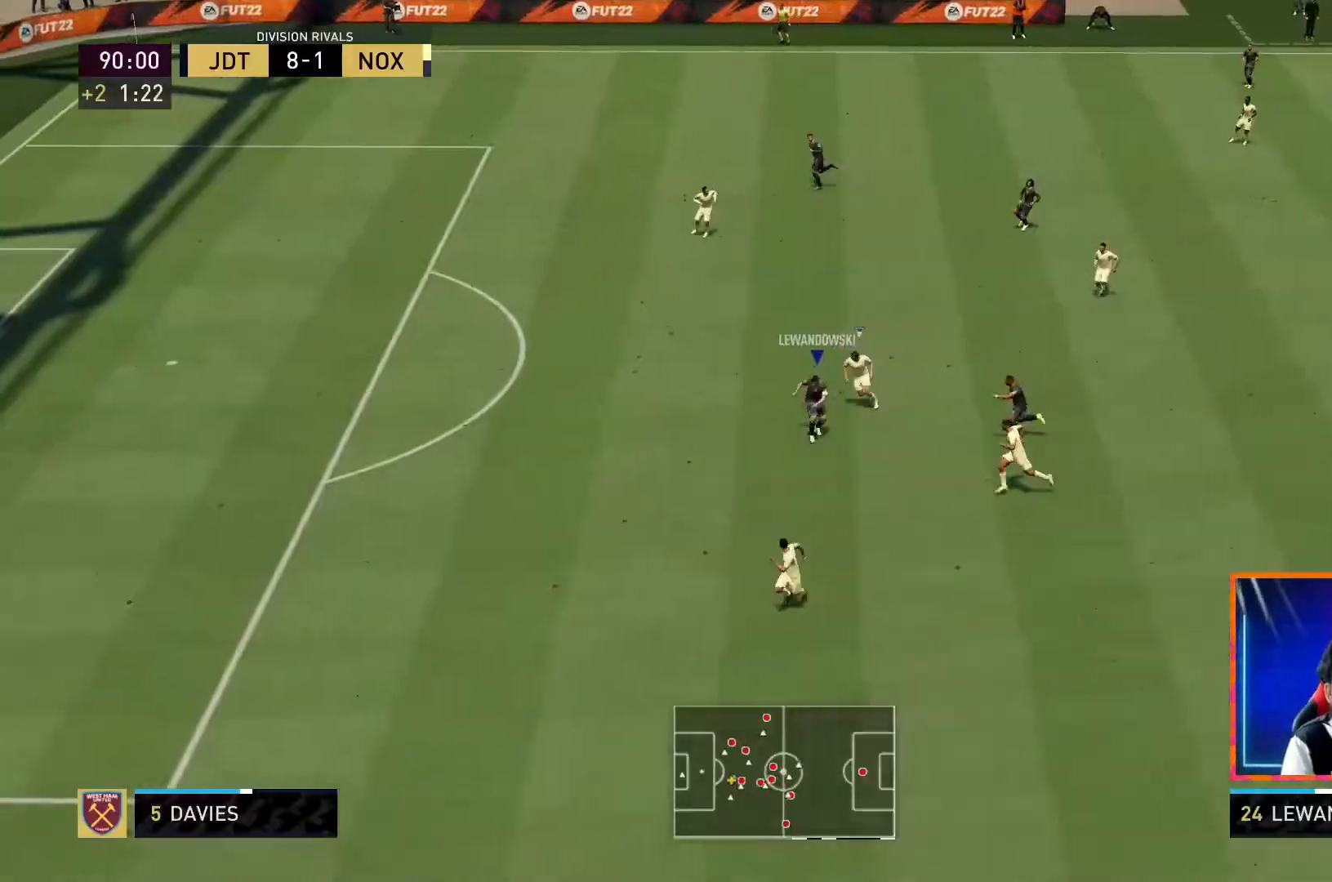
{"dt_ms": 500, "buttons": ["R1"], "left_stick": "left", "right_stick": "center", "events": [[200, "left_stick", "left"], [283, "R1", "down"]]}
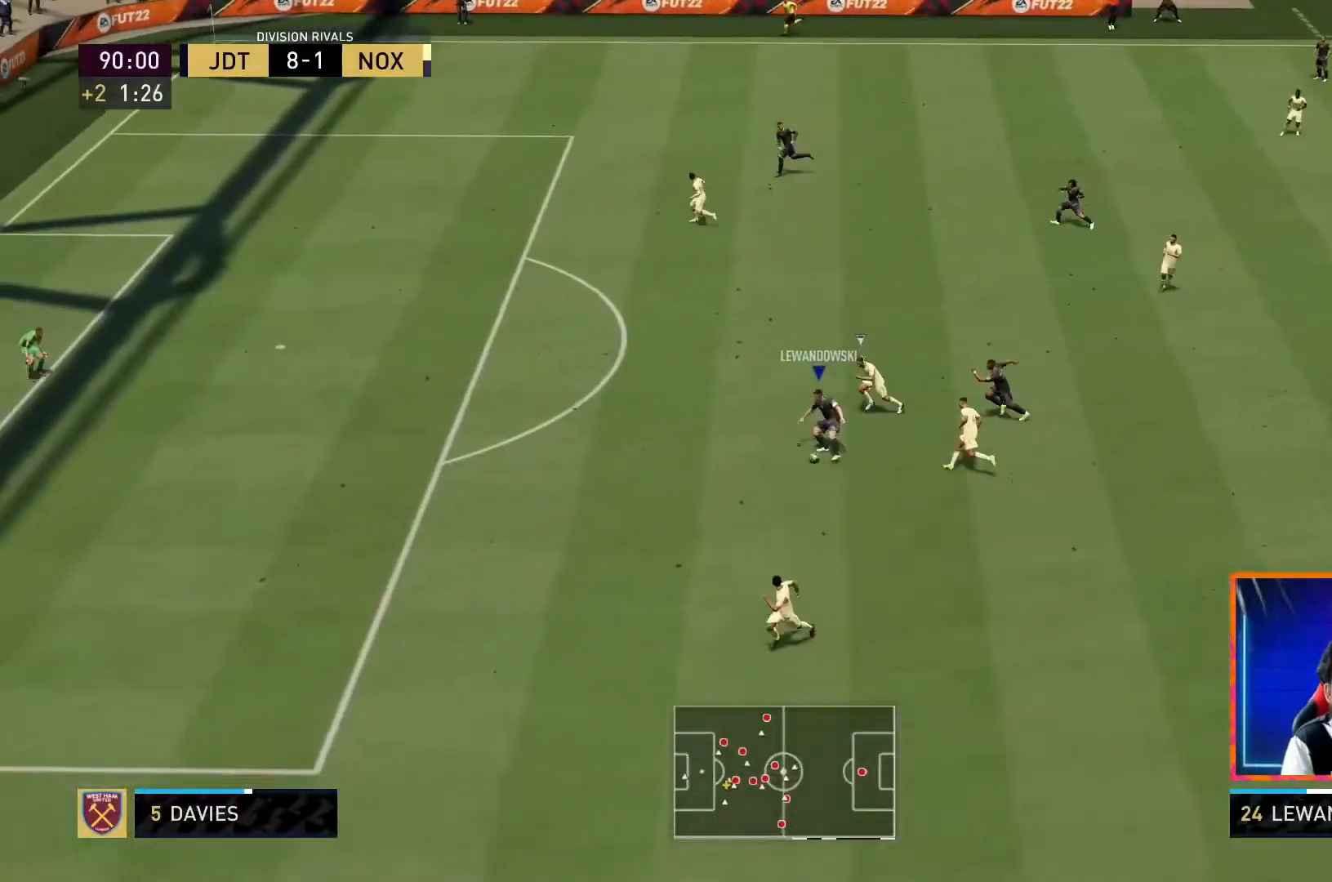
{"dt_ms": 500, "buttons": [], "left_stick": "left", "right_stick": "center", "events": [[500, "R1", "up"]]}
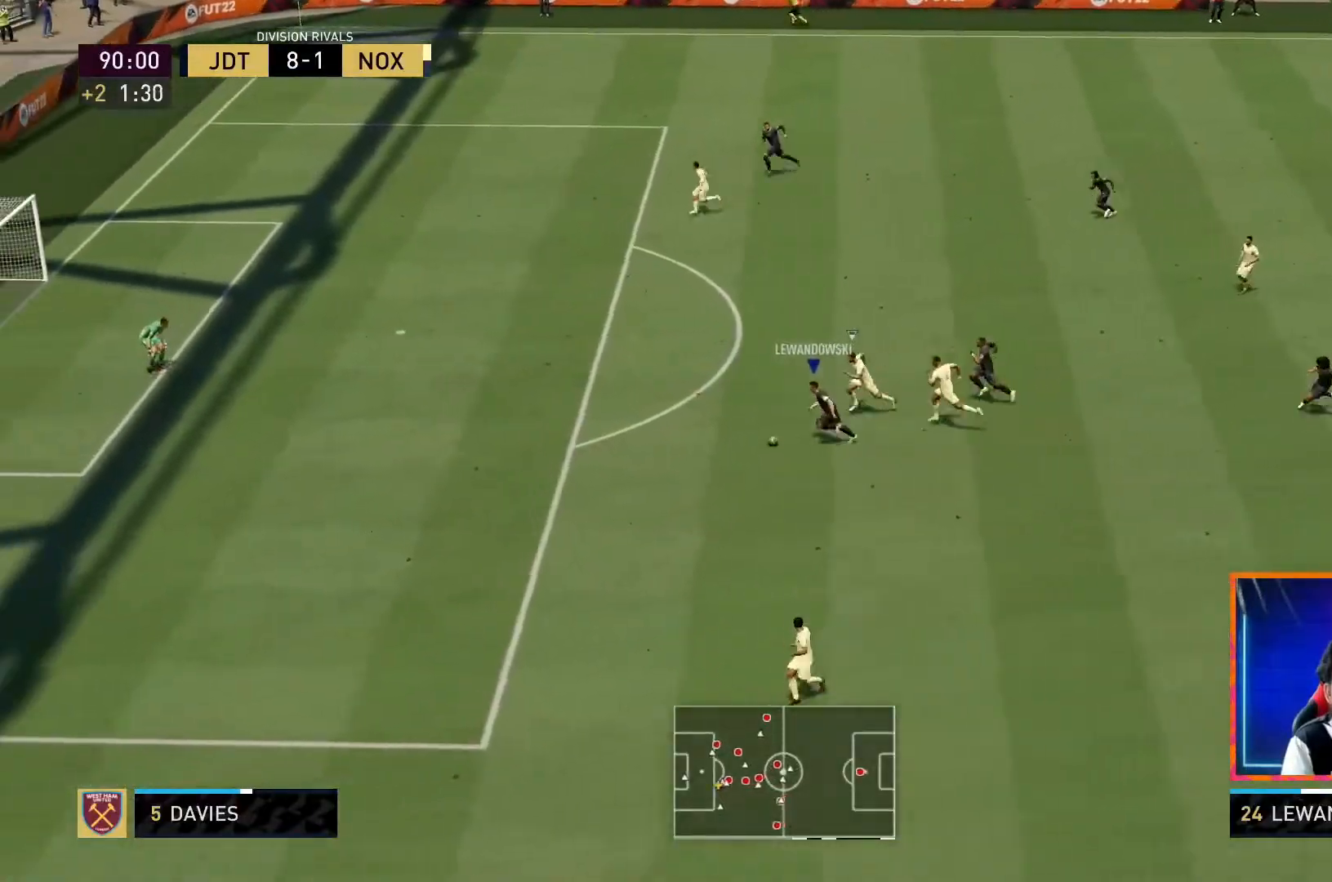
{"dt_ms": 500, "buttons": [], "left_stick": "center", "right_stick": "center", "events": [[50, "left_stick", "up-right"], [100, "SQUARE", "down"], [100, "left_stick", "center"], [150, "CROSS", "down"], [250, "SQUARE", "up"], [300, "CROSS", "up"]]}
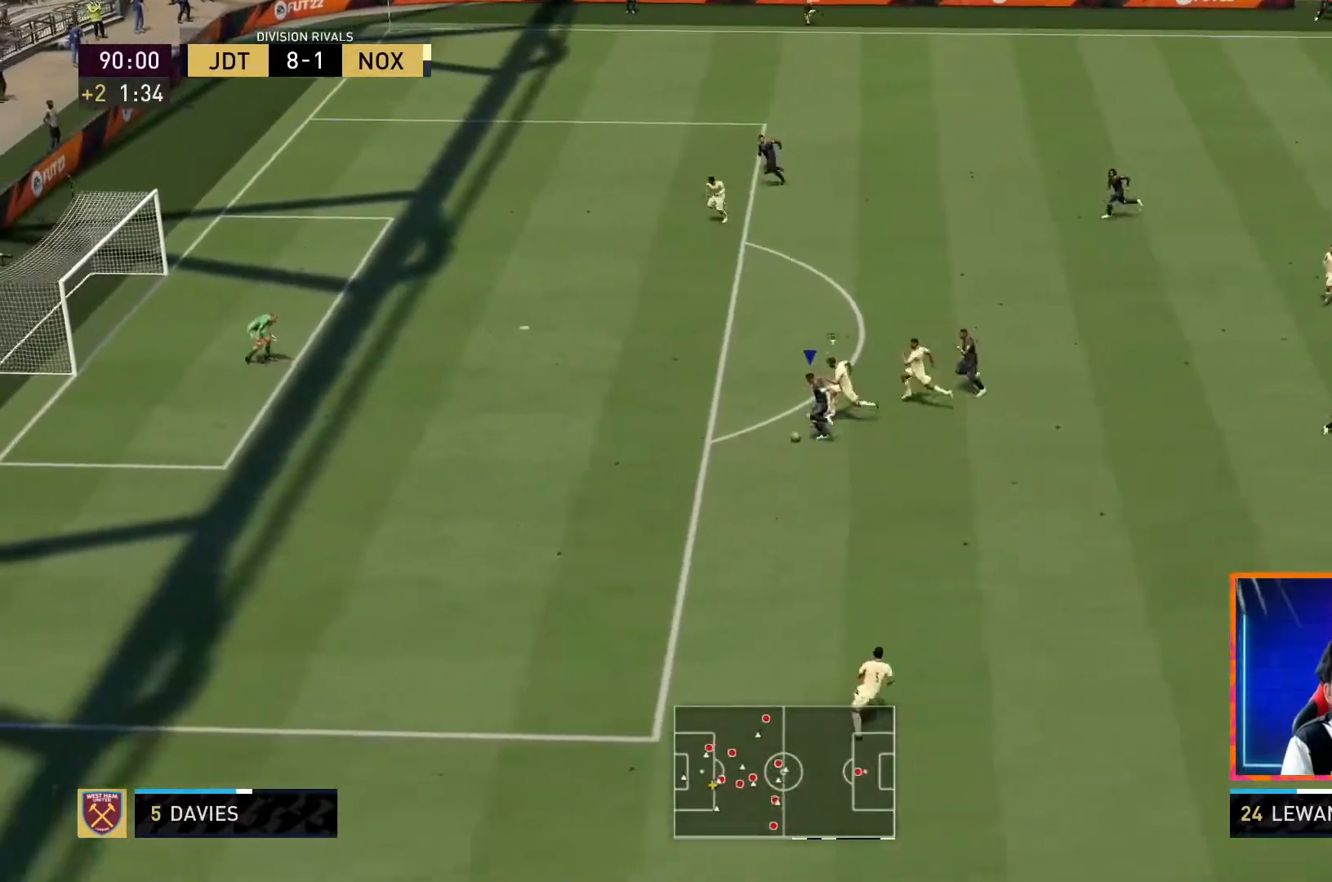
{"dt_ms": 500, "buttons": [], "left_stick": "up", "right_stick": "center", "events": [[200, "SQUARE", "down"], [233, "left_stick", "up"], [250, "CROSS", "down"], [350, "SQUARE", "up"], [400, "CROSS", "up"]]}
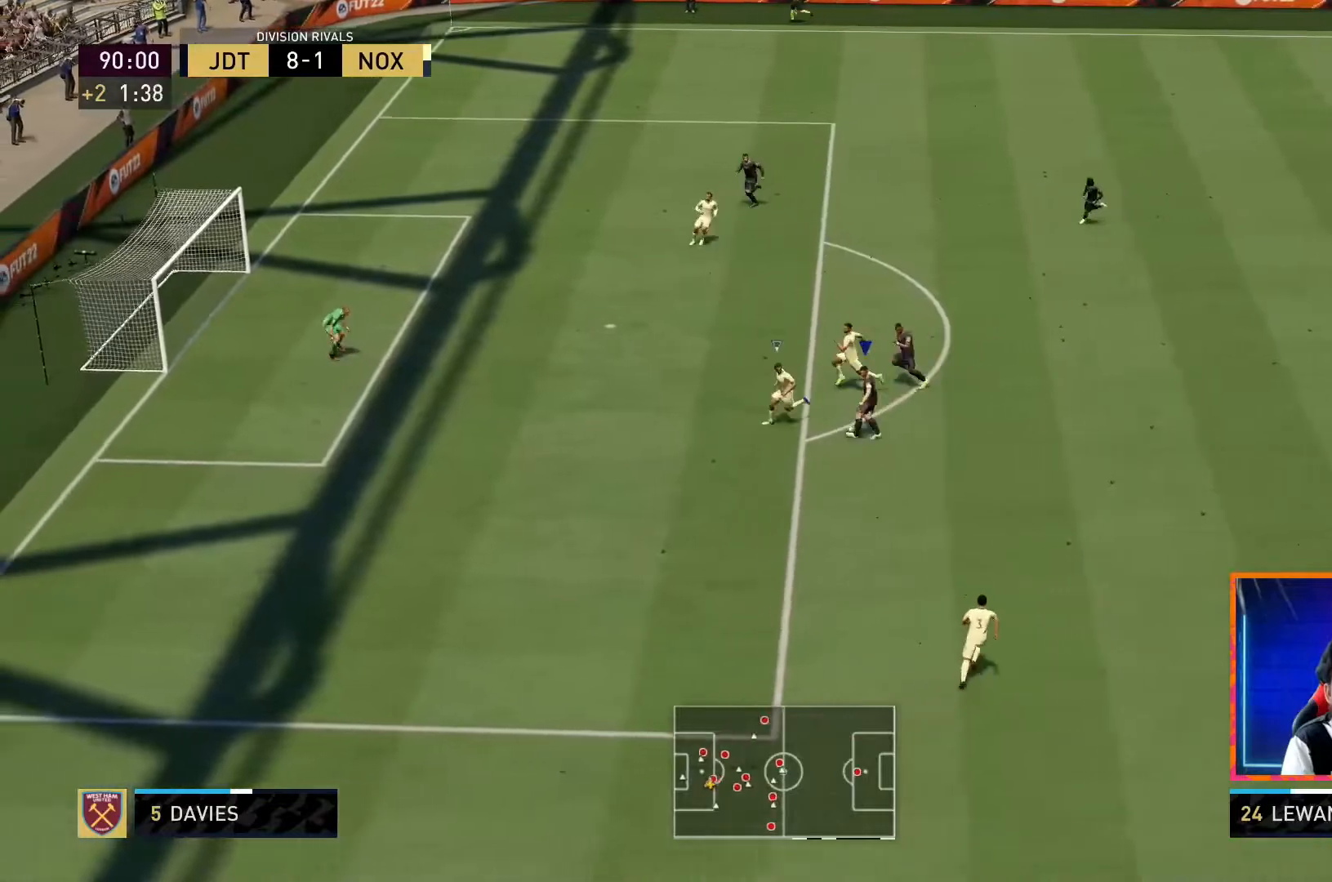
{"dt_ms": 500, "buttons": ["R2"], "left_stick": "up", "right_stick": "center", "events": [[200, "SQUARE", "down"], [233, "R2", "down"], [450, "SQUARE", "up"]]}
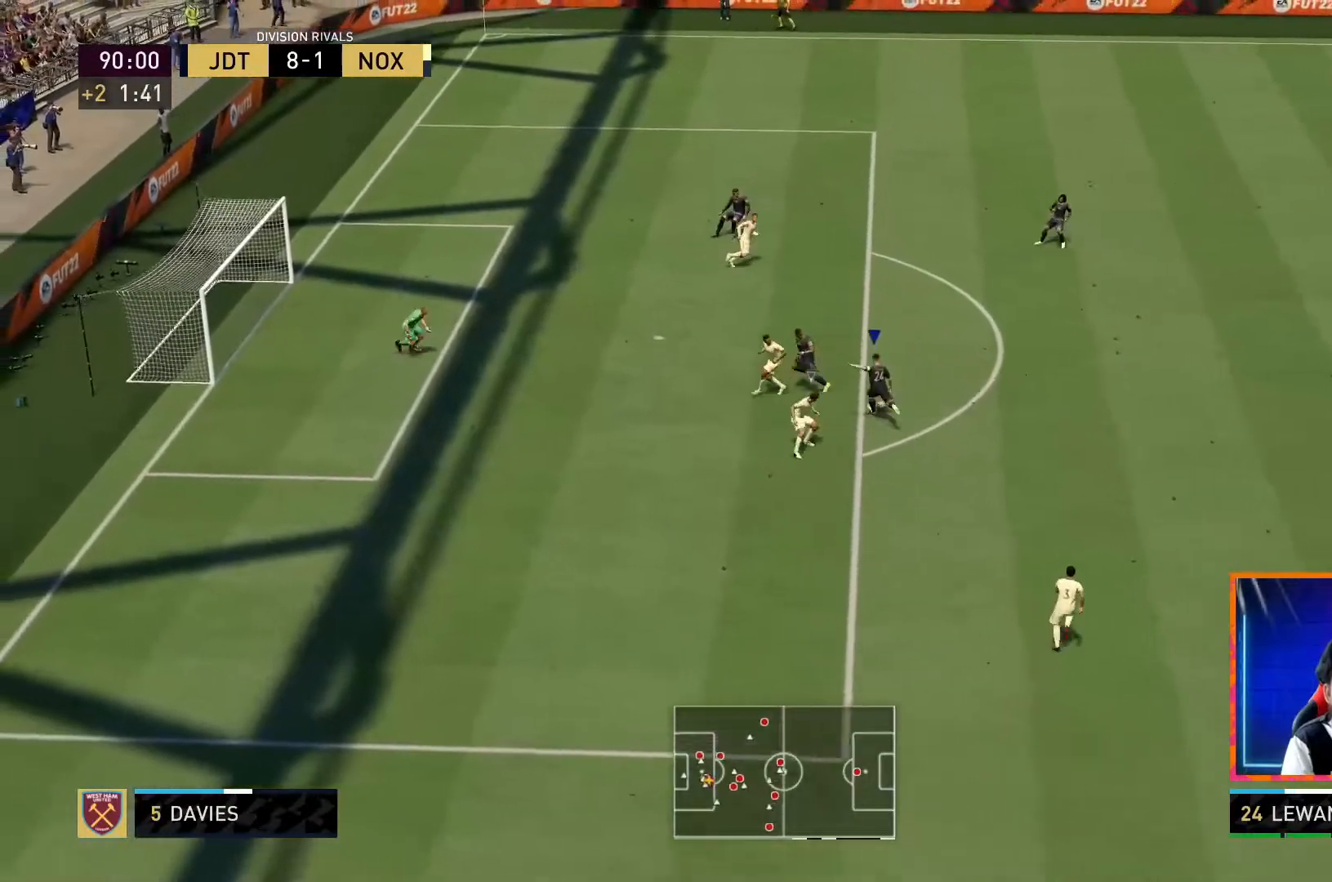
{"dt_ms": 500, "buttons": ["R2"], "left_stick": "up", "right_stick": "center", "events": [[100, "SQUARE", "down"], [350, "SQUARE", "up"]]}
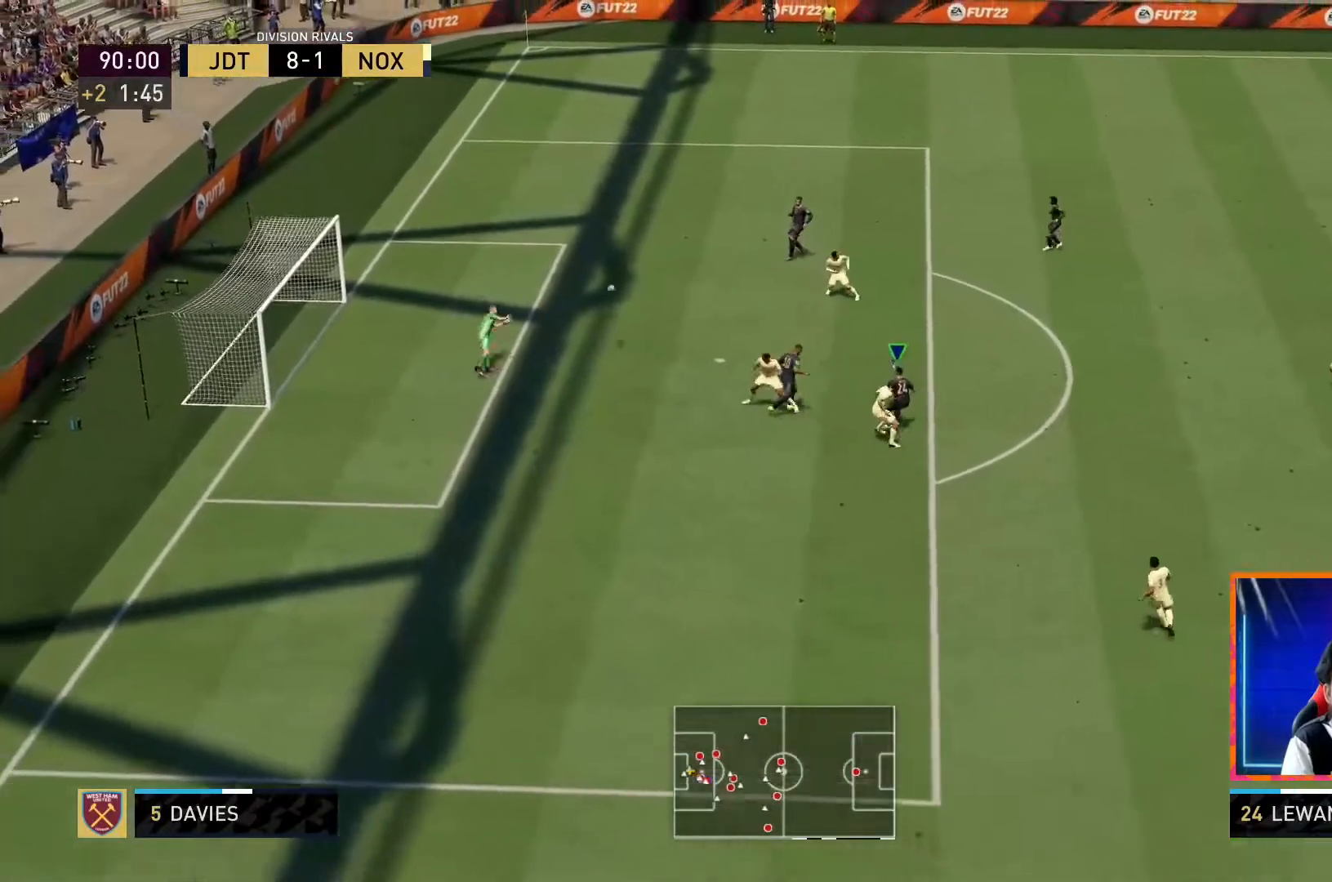
{"dt_ms": 500, "buttons": ["R2"], "left_stick": "up", "right_stick": "center", "events": []}
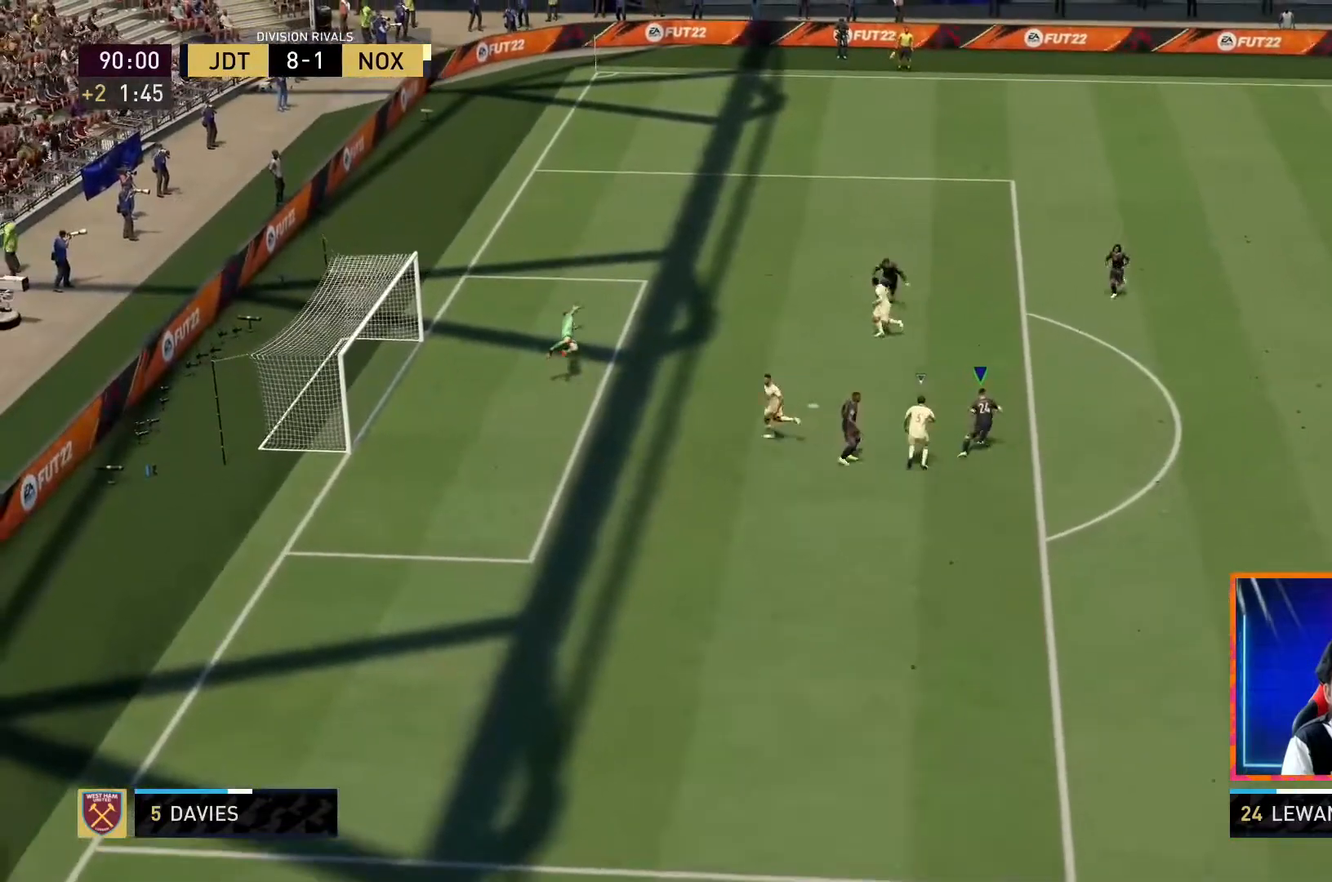
{"dt_ms": 1000, "buttons": [], "left_stick": "center", "right_stick": "center", "events": [[533, "left_stick", "center"], [583, "R2", "up"]]}
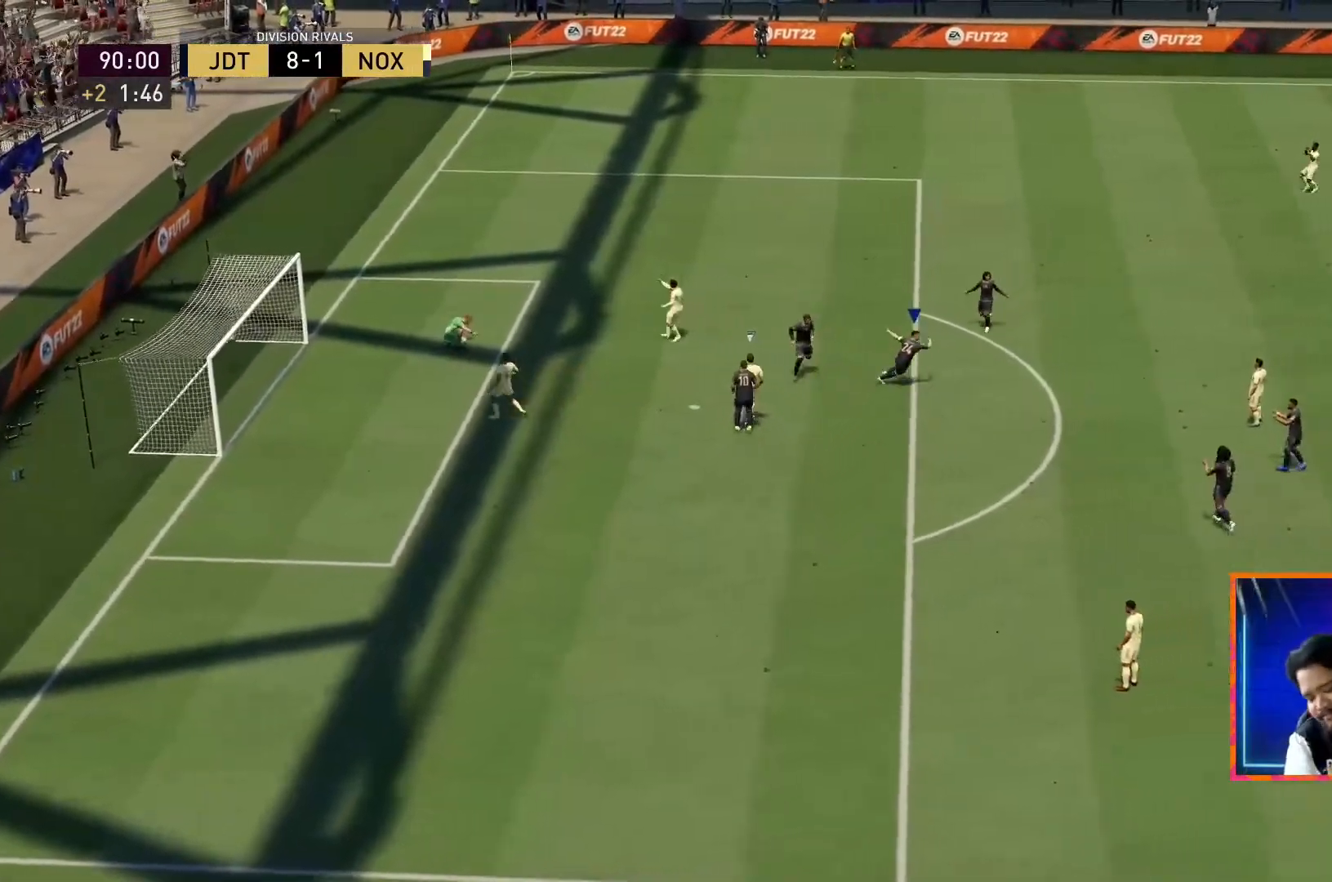
{"dt_ms": 500, "buttons": [], "left_stick": "center", "right_stick": "center", "events": []}
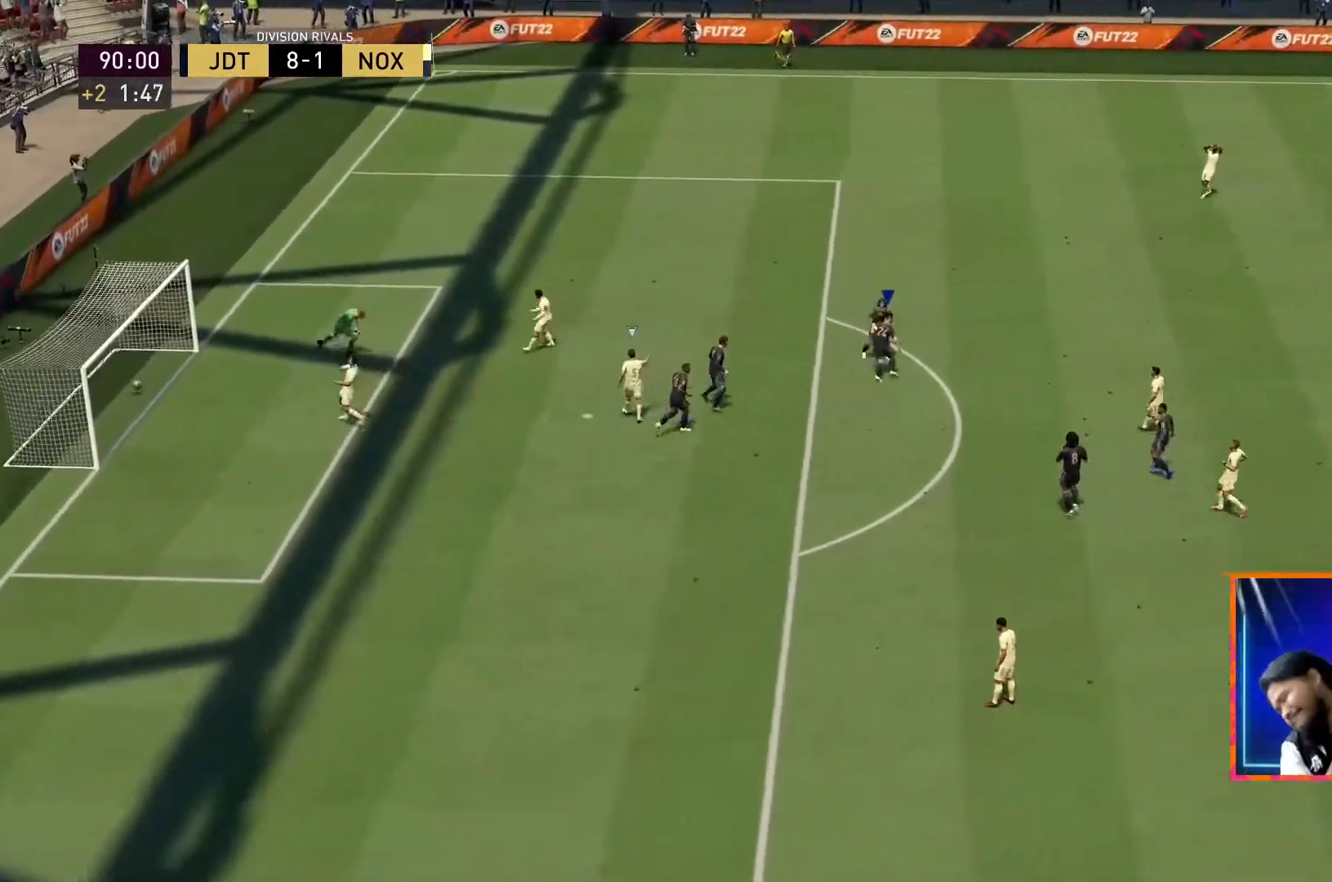
{"dt_ms": 500, "buttons": [], "left_stick": "center", "right_stick": "center", "events": []}
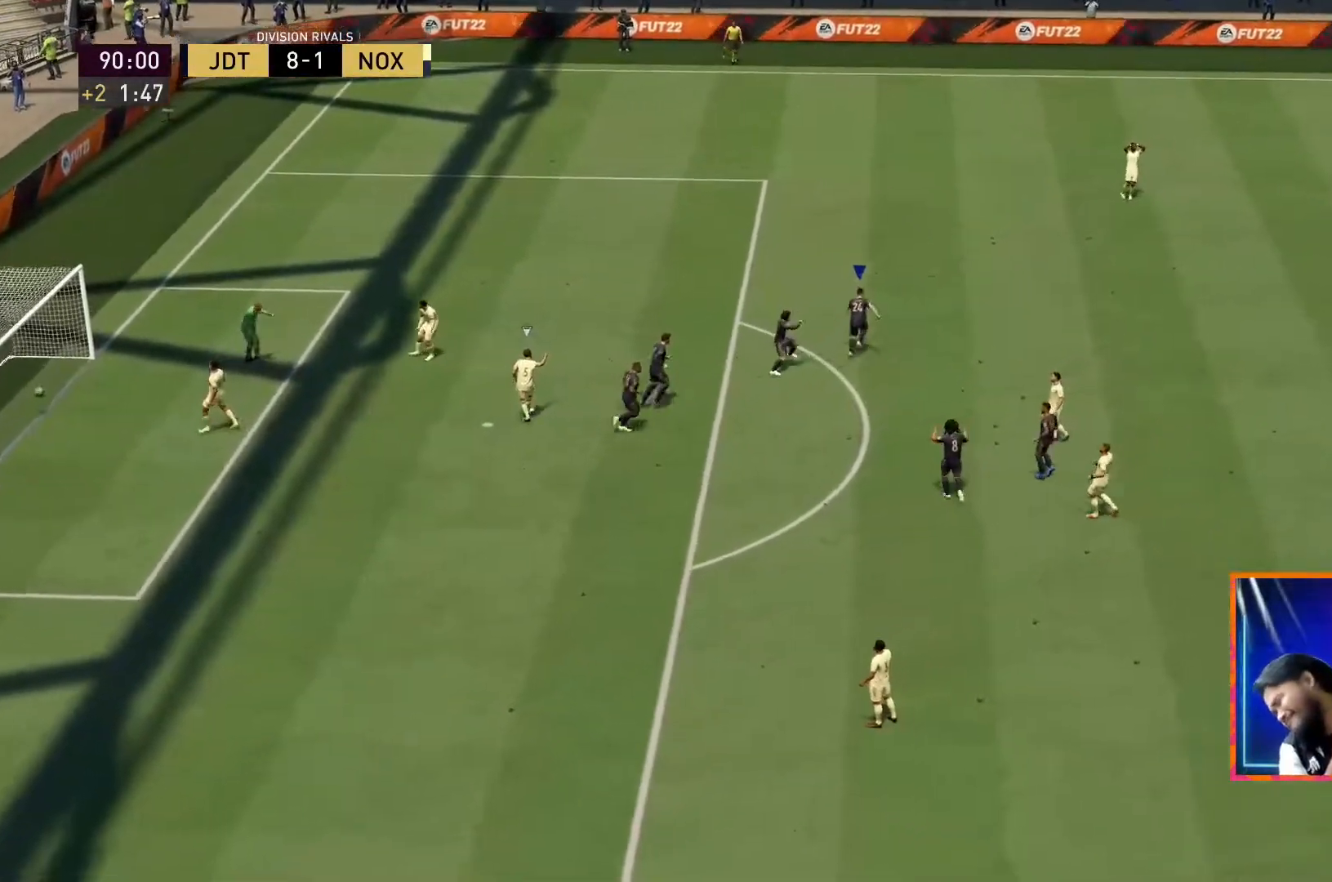
{"dt_ms": 500, "buttons": [], "left_stick": "center", "right_stick": "center", "events": []}
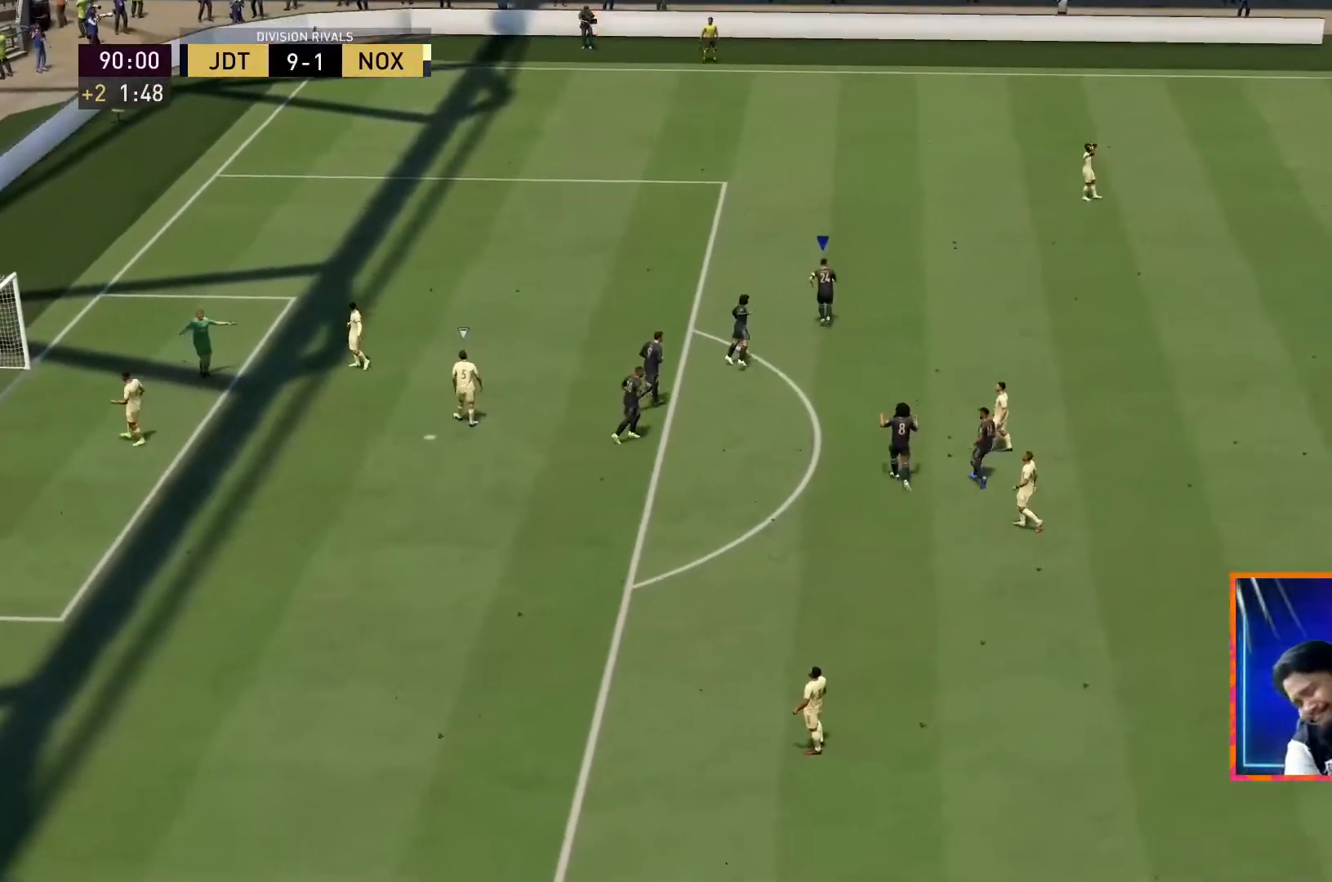
{"dt_ms": 500, "buttons": [], "left_stick": "center", "right_stick": "center", "events": []}
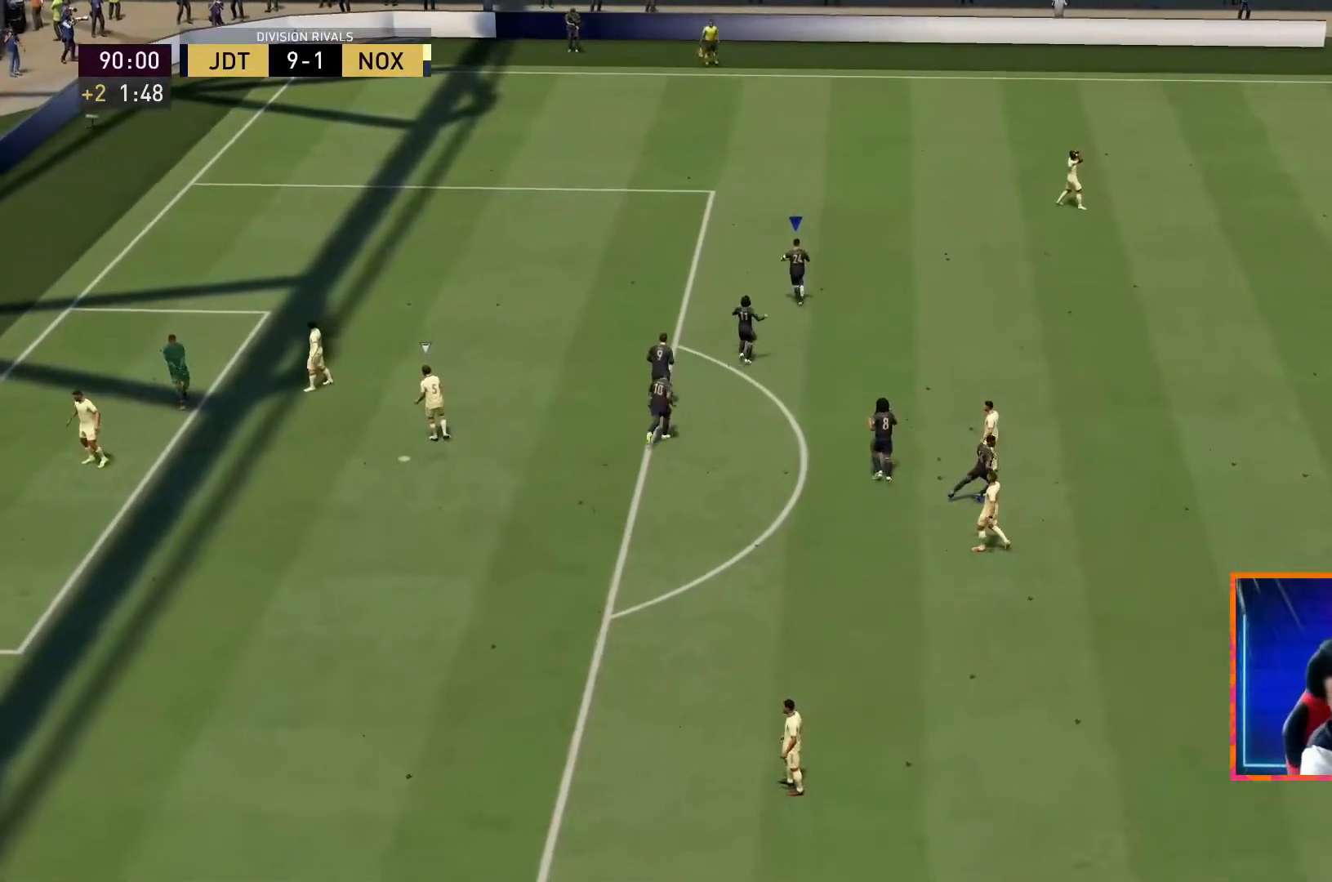
{"dt_ms": 500, "buttons": [], "left_stick": "center", "right_stick": "center", "events": []}
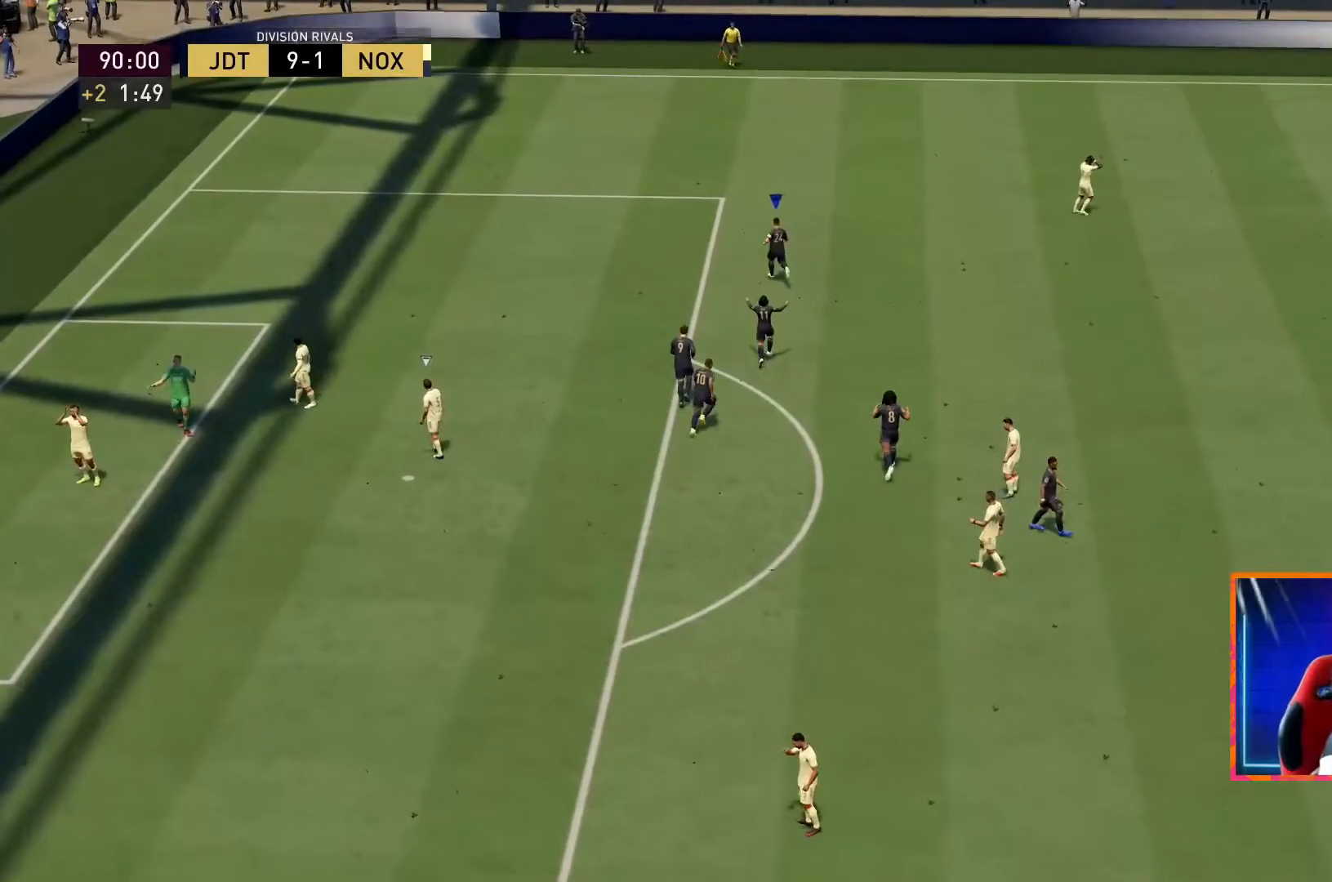
{"dt_ms": 500, "buttons": [], "left_stick": "center", "right_stick": "center", "events": []}
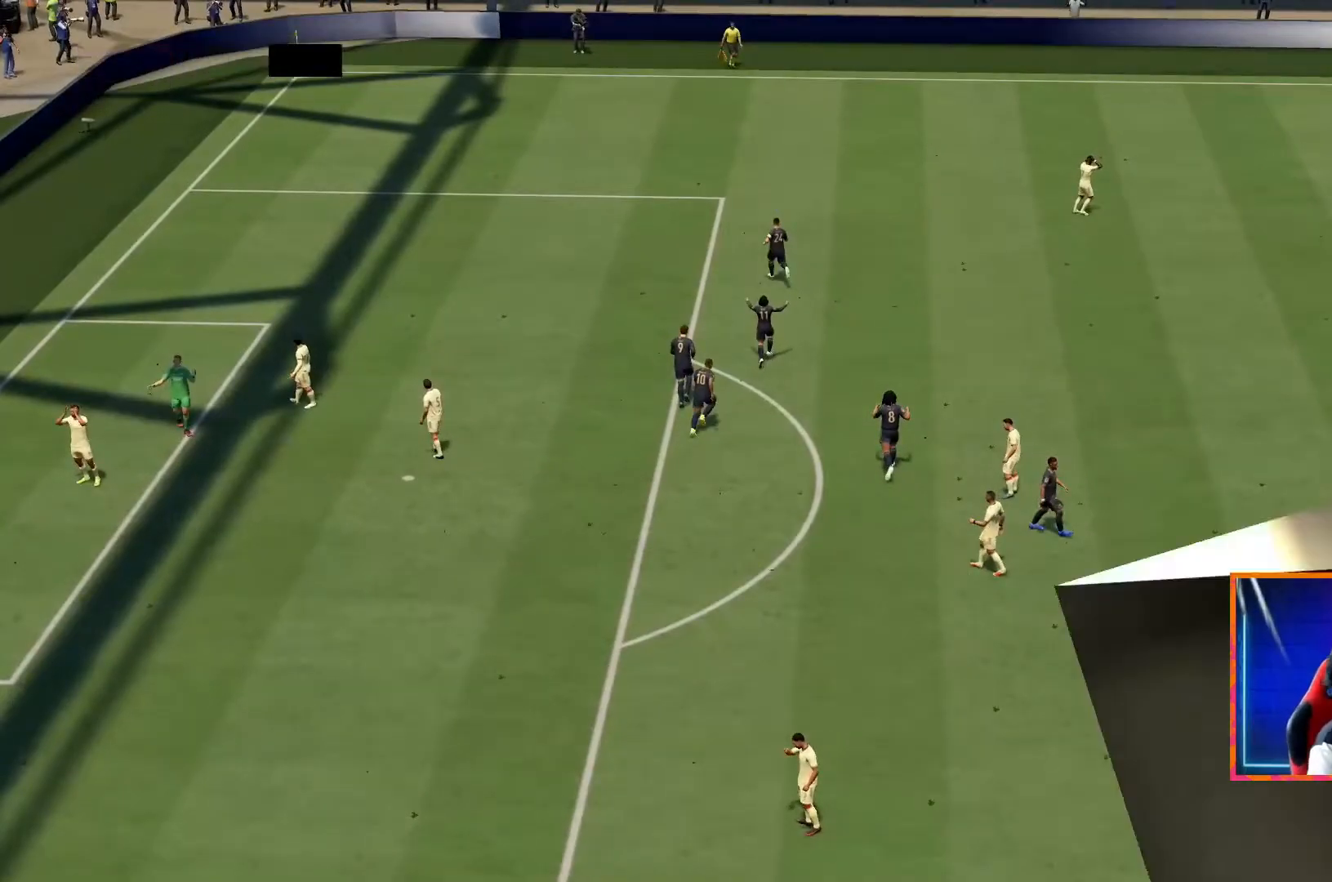
{"dt_ms": 500, "buttons": [], "left_stick": "center", "right_stick": "center", "events": []}